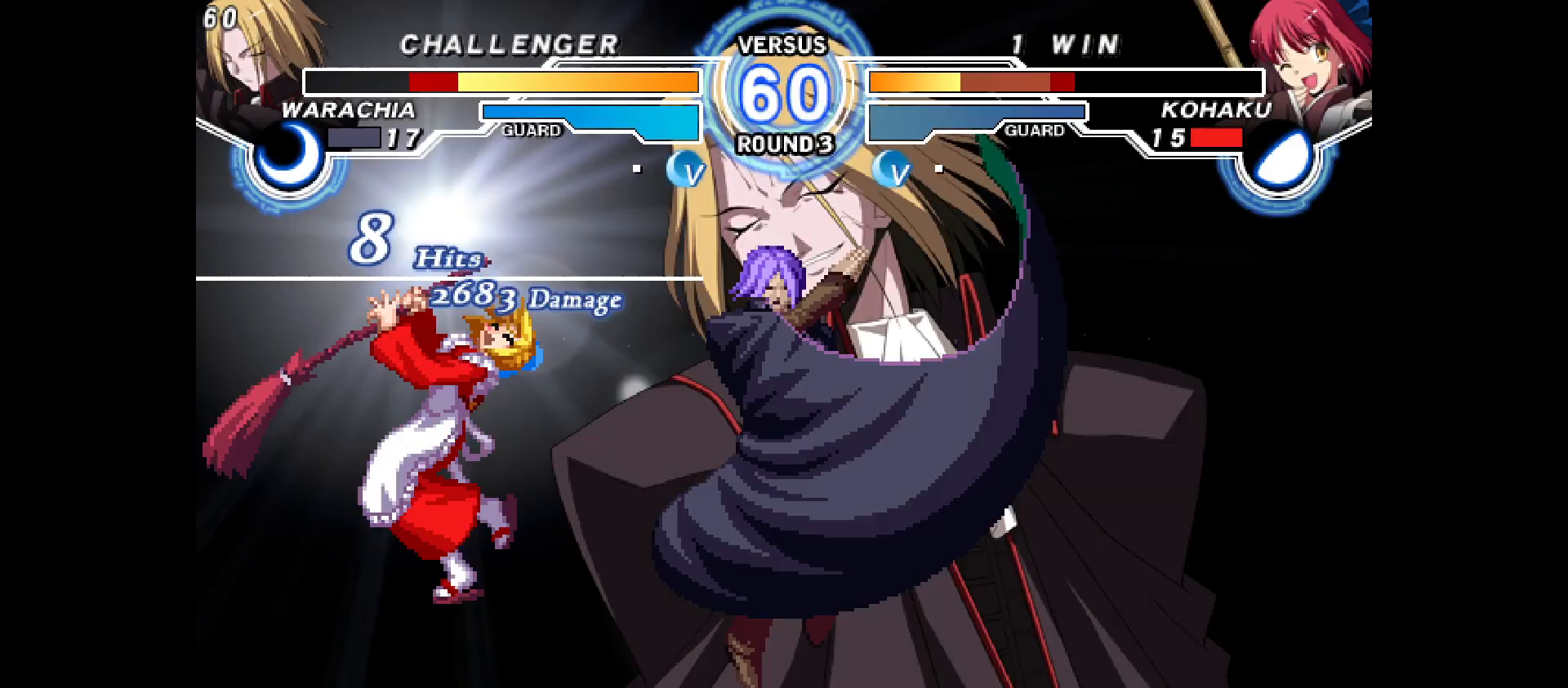
Gameplay with a controller (arcade stick); each line is a JSON object with the inputs held at the frame after it. "events" lists button and stick changes between this image and that frame as [ms after this image, input, new state], when the widget could be followed in between. Not read: CIRCLE CROSS L1 L2 L3 R1 R2 R3 SQUARE TRIANGLE other_buttons.
{"buttons": [], "events": [[33, "DPAD_LEFT", "up"], [117, "DPAD_LEFT", "down"], [183, "DPAD_LEFT", "up"], [250, "DPAD_LEFT", "down"], [317, "DPAD_LEFT", "up"], [400, "DPAD_LEFT", "down"], [467, "DPAD_LEFT", "up"]]}
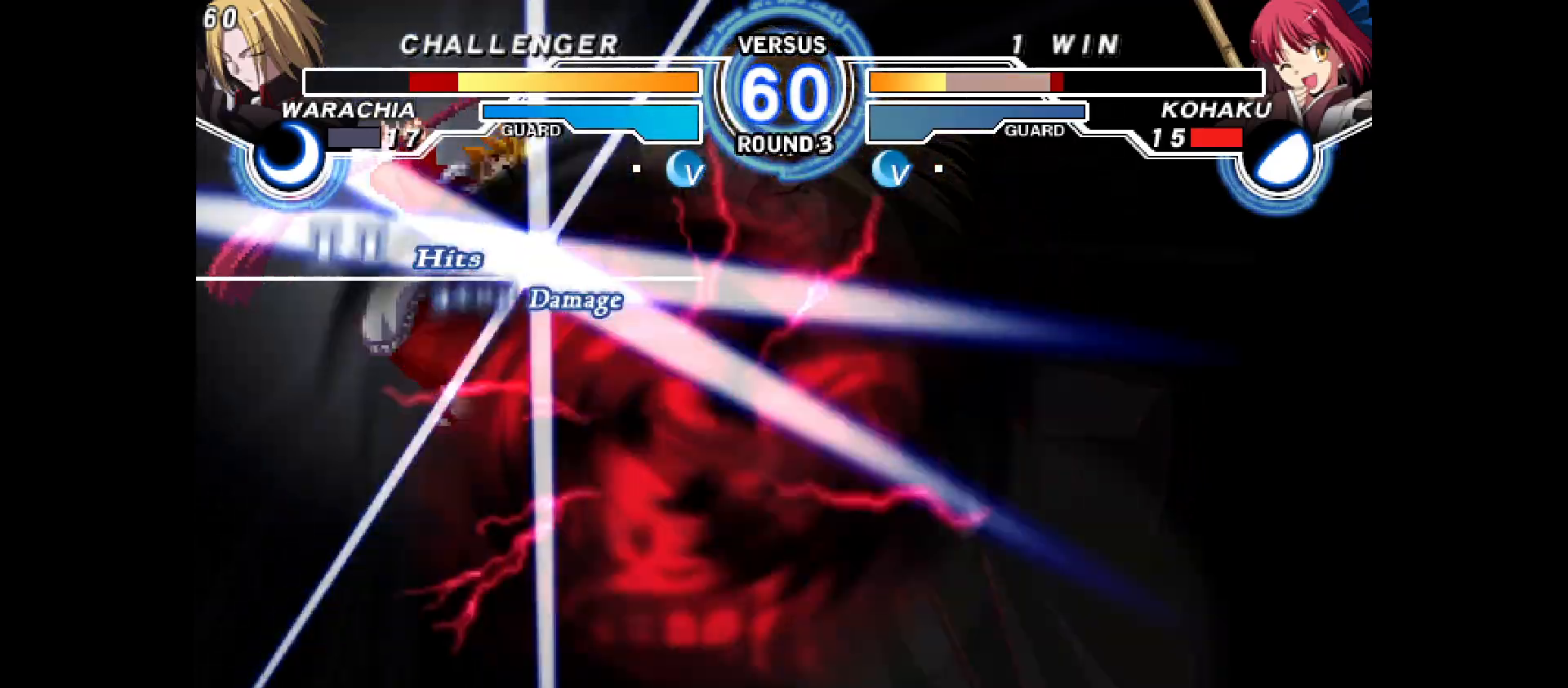
{"buttons": ["DPAD_LEFT"], "events": [[17, "DPAD_DOWN", "down"], [17, "DPAD_LEFT", "down"], [117, "DPAD_DOWN", "up"], [233, "DPAD_LEFT", "up"], [267, "DPAD_DOWN", "down"], [317, "DPAD_DOWN", "up"], [317, "DPAD_LEFT", "down"], [400, "DPAD_LEFT", "up"], [450, "DPAD_LEFT", "down"]]}
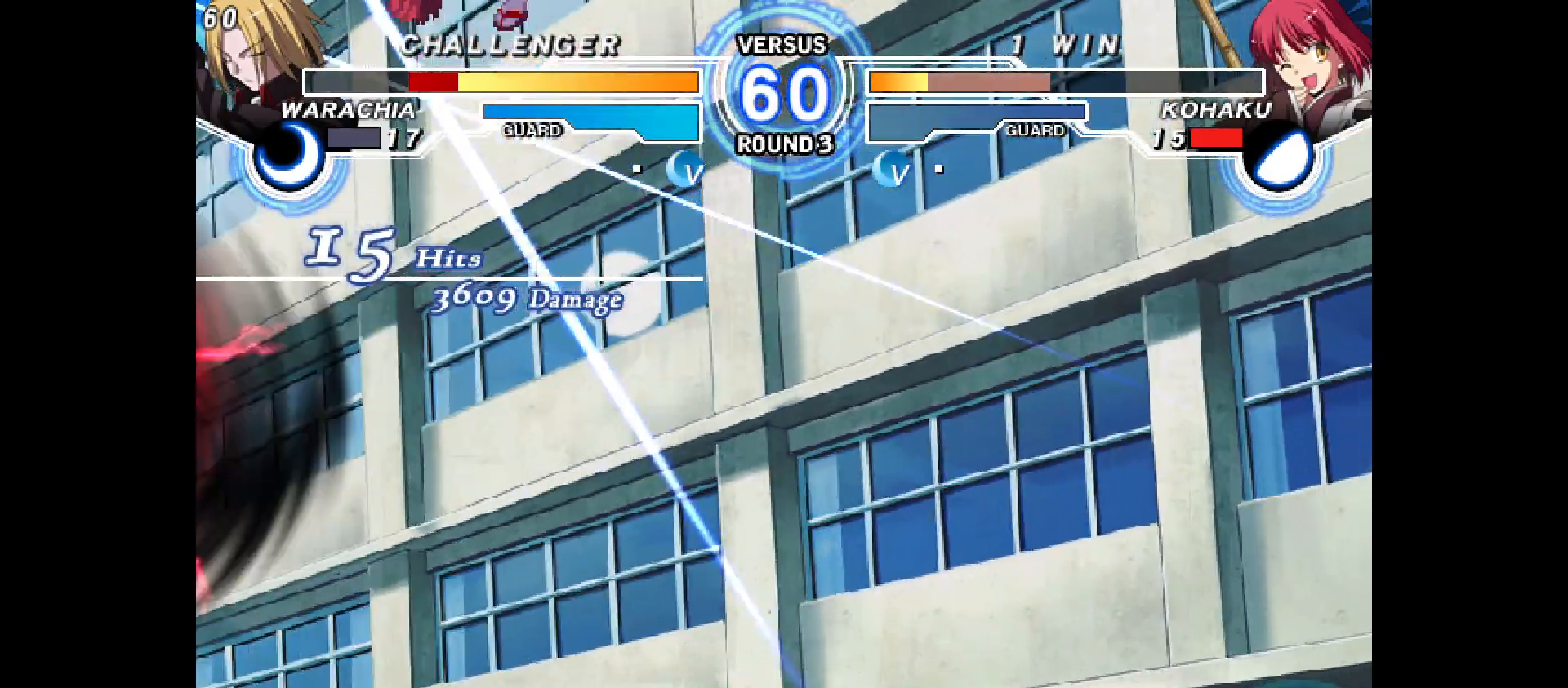
{"buttons": [], "events": [[50, "DPAD_LEFT", "up"]]}
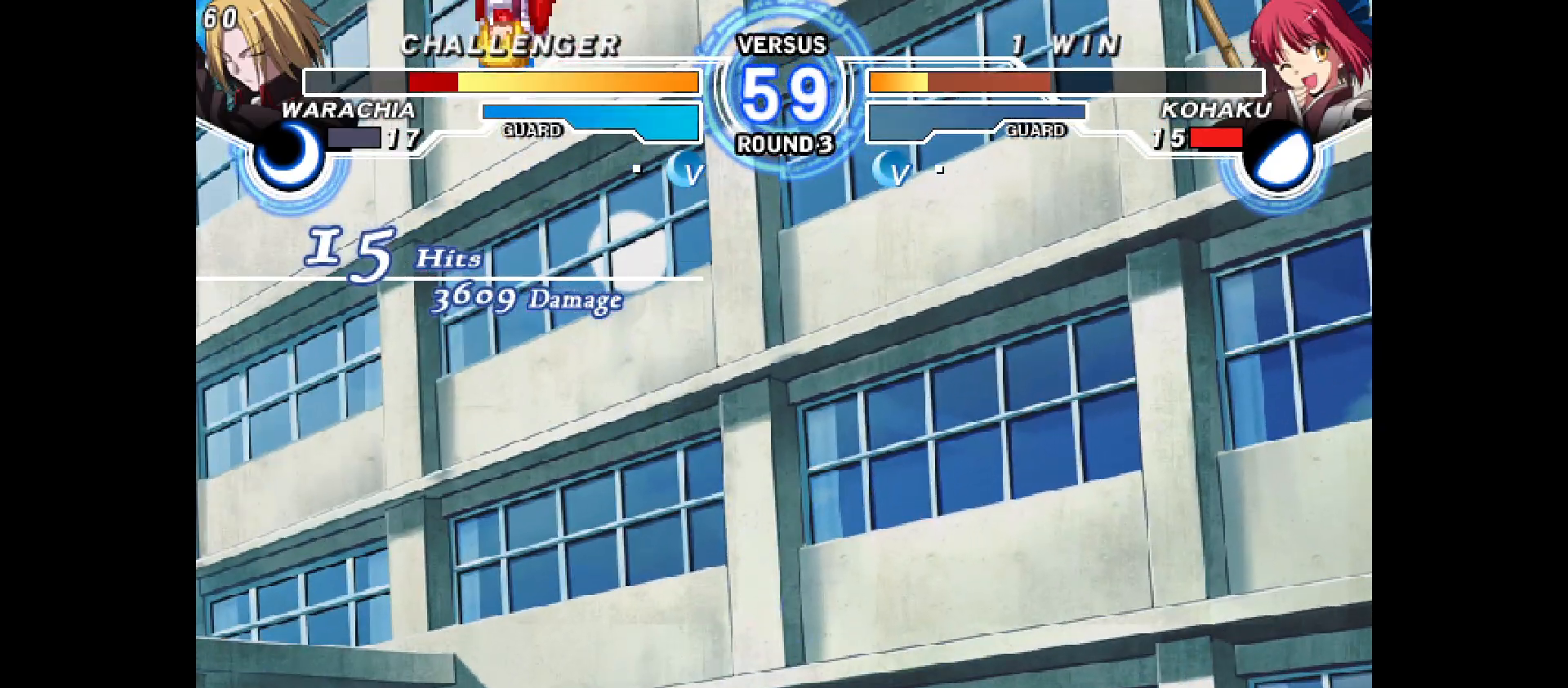
{"buttons": ["DPAD_DOWN", "DPAD_LEFT"], "events": [[400, "DPAD_DOWN", "down"], [400, "DPAD_LEFT", "down"]]}
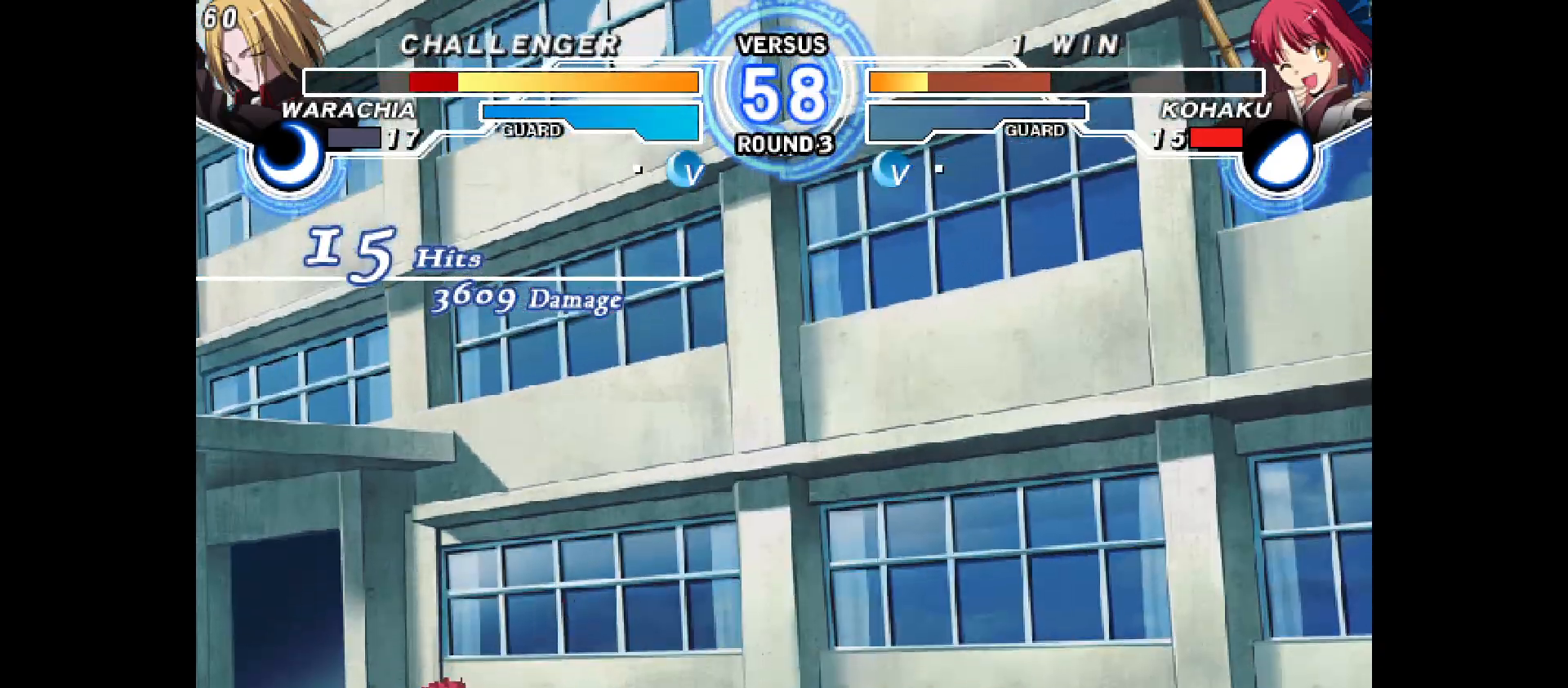
{"buttons": ["DPAD_DOWN", "DPAD_LEFT"], "events": []}
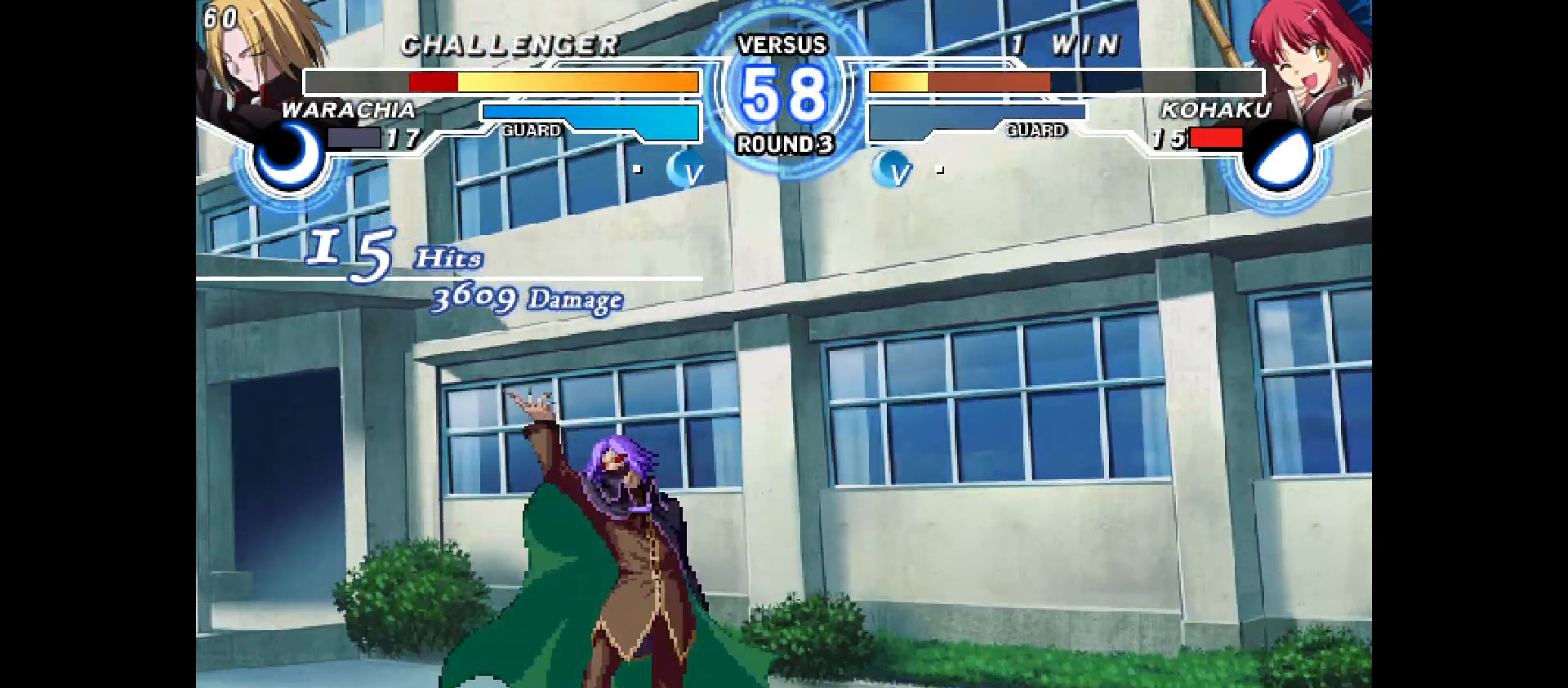
{"buttons": ["DPAD_DOWN", "DPAD_LEFT"], "events": []}
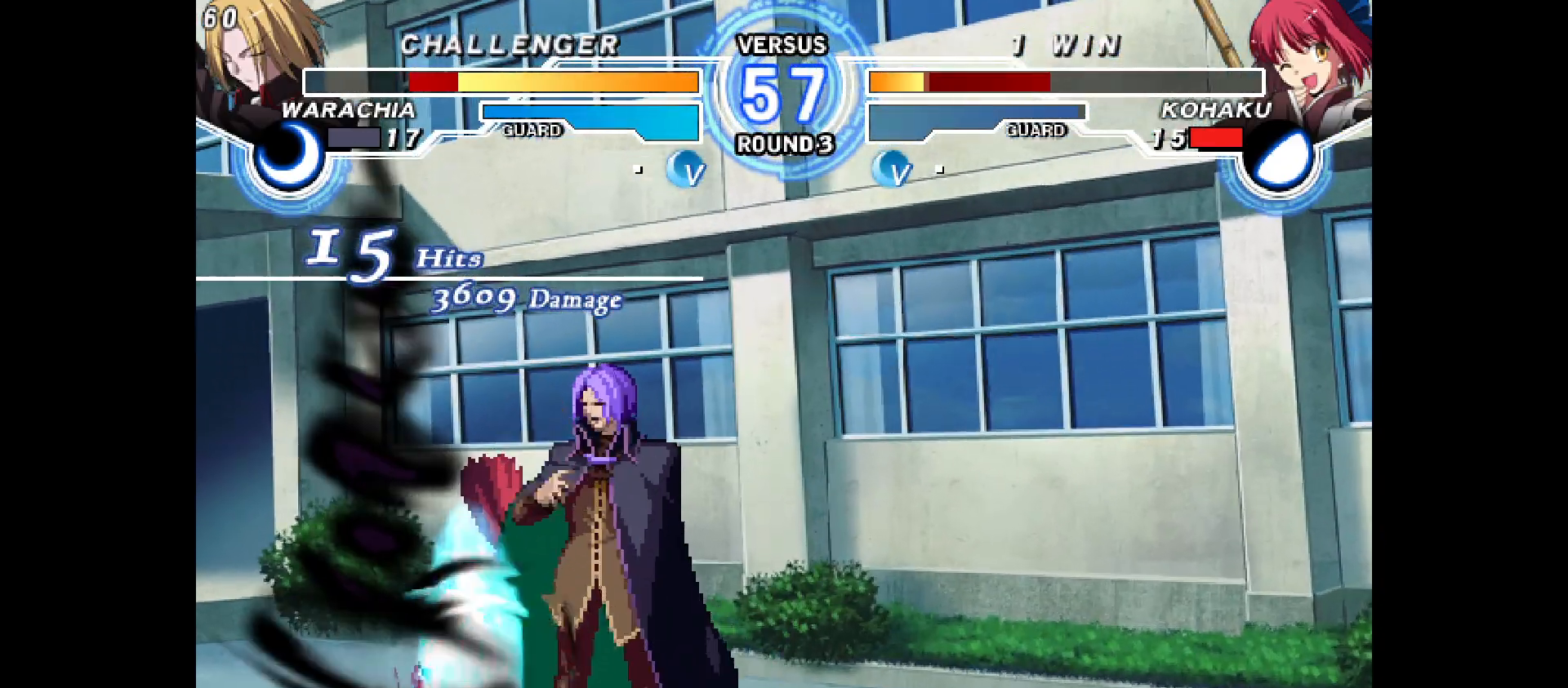
{"buttons": ["DPAD_LEFT"], "events": [[350, "DPAD_DOWN", "up"]]}
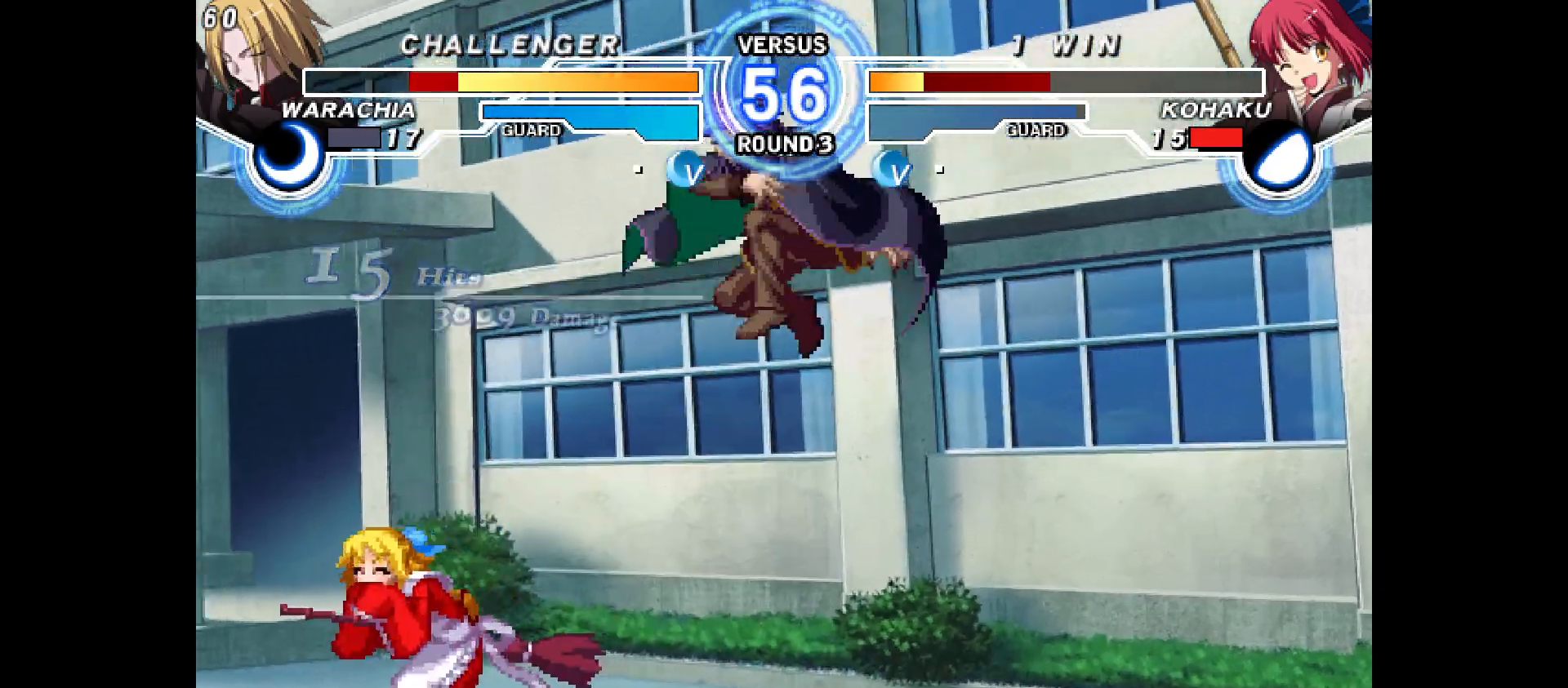
{"buttons": ["DPAD_RIGHT"], "events": [[250, "DPAD_UP", "down"], [350, "DPAD_LEFT", "up"], [350, "DPAD_RIGHT", "down"], [383, "DPAD_UP", "up"]]}
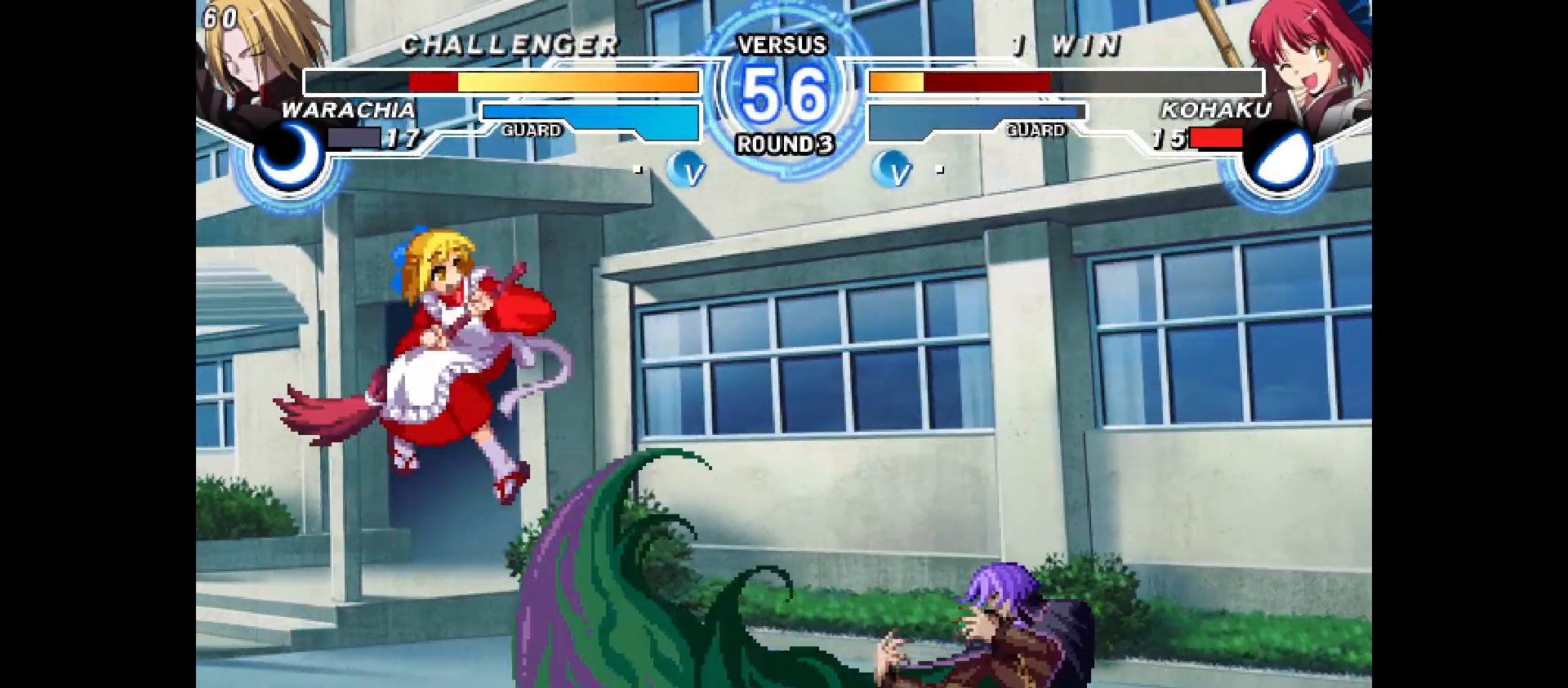
{"buttons": [], "events": [[133, "DPAD_RIGHT", "up"]]}
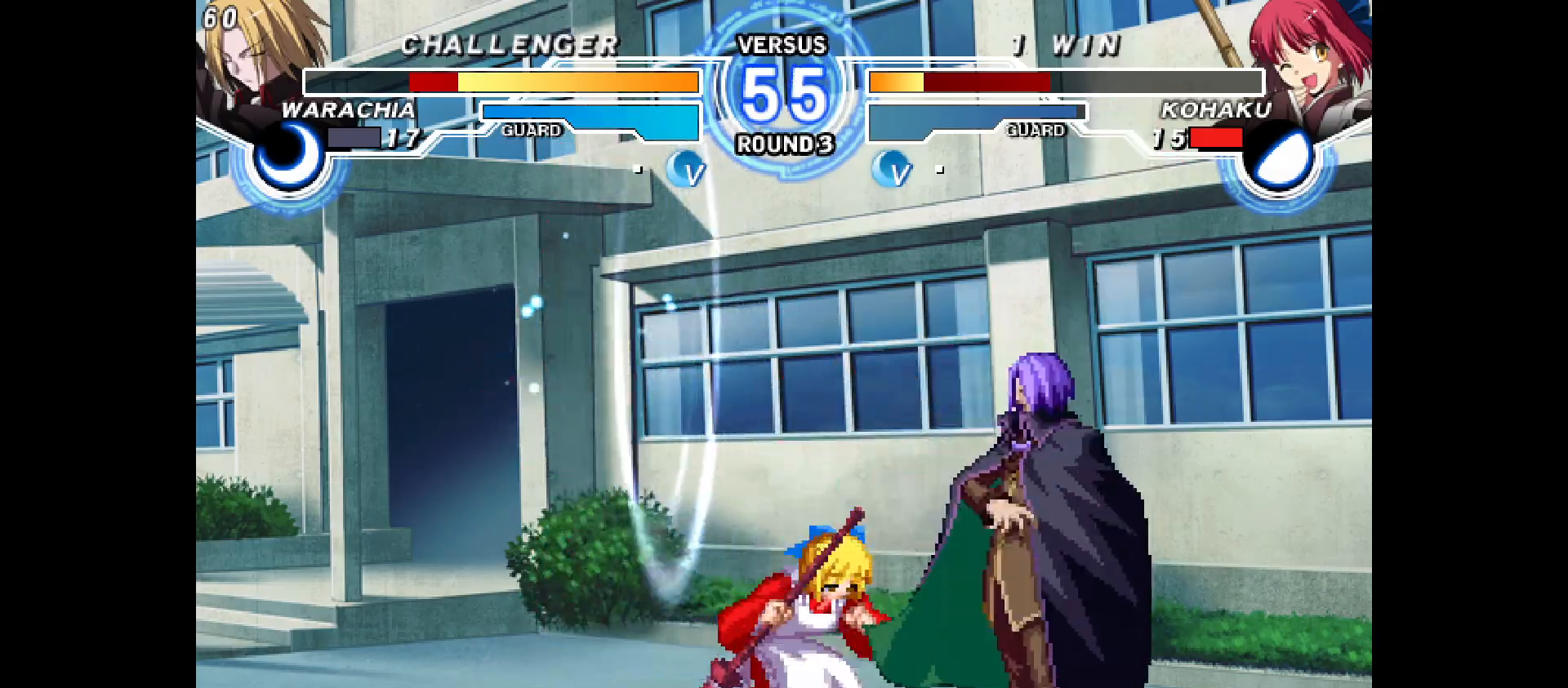
{"buttons": ["DPAD_DOWN"], "events": [[133, "DPAD_DOWN", "down"]]}
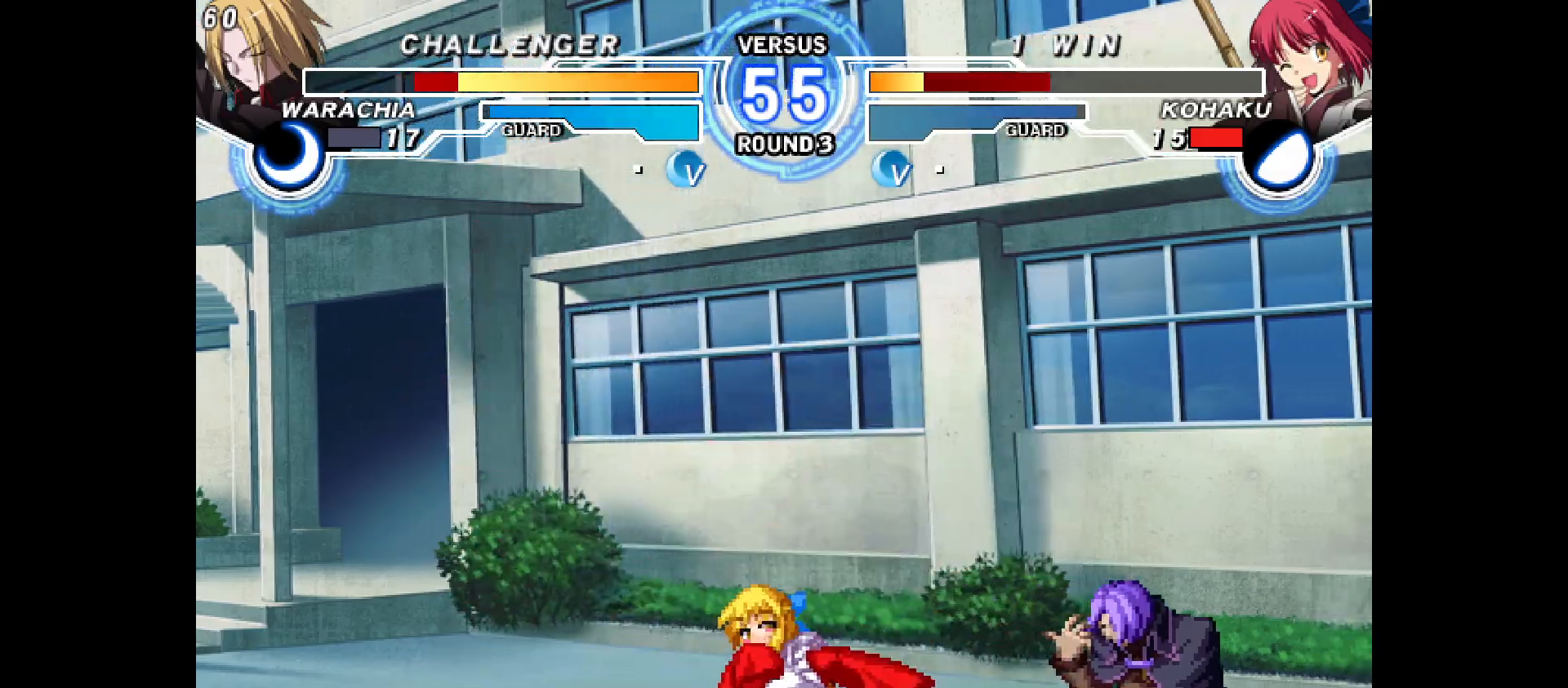
{"buttons": [], "events": [[217, "DPAD_RIGHT", "down"], [267, "DPAD_DOWN", "up"], [417, "DPAD_RIGHT", "up"]]}
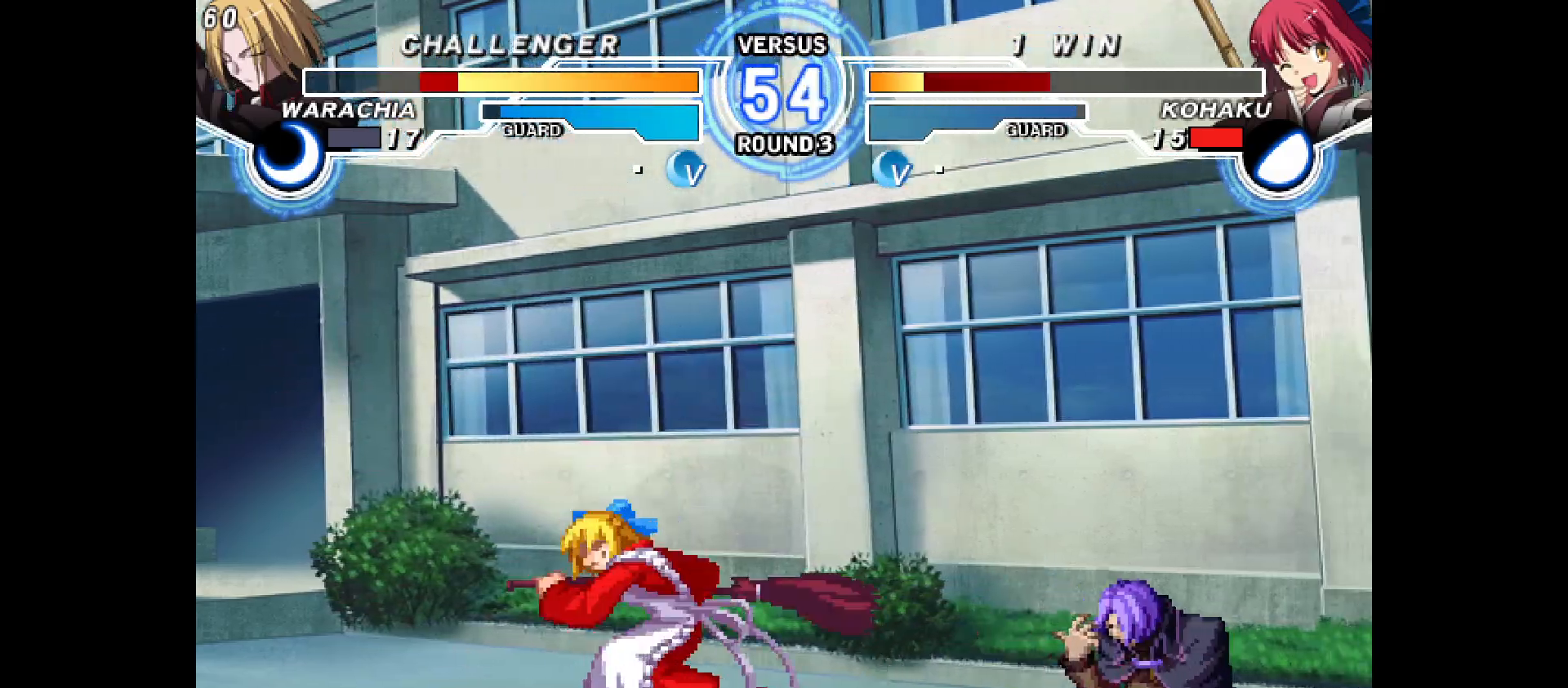
{"buttons": ["DPAD_LEFT"], "events": [[167, "DPAD_UP", "down"], [283, "DPAD_UP", "up"], [383, "DPAD_LEFT", "down"]]}
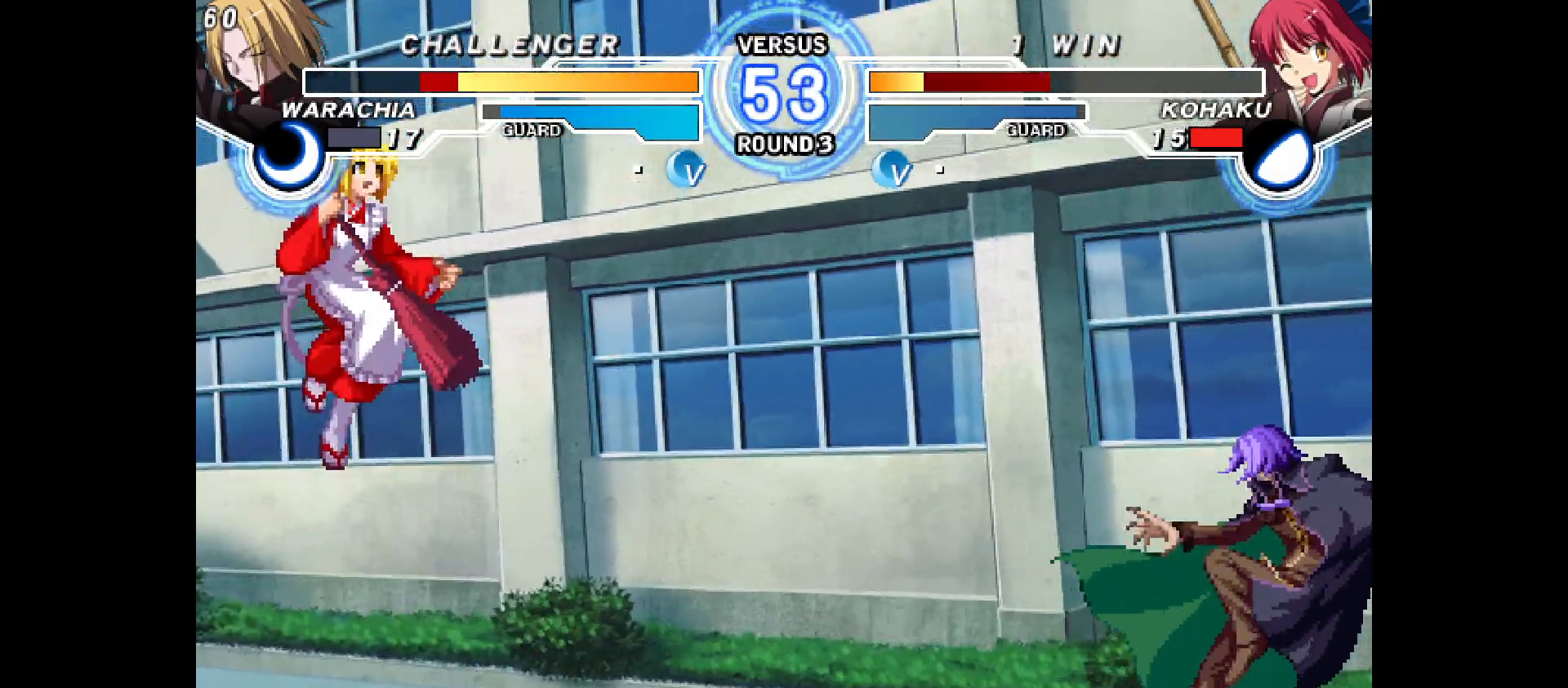
{"buttons": ["DPAD_LEFT"], "events": [[233, "DPAD_LEFT", "up"], [417, "DPAD_LEFT", "down"]]}
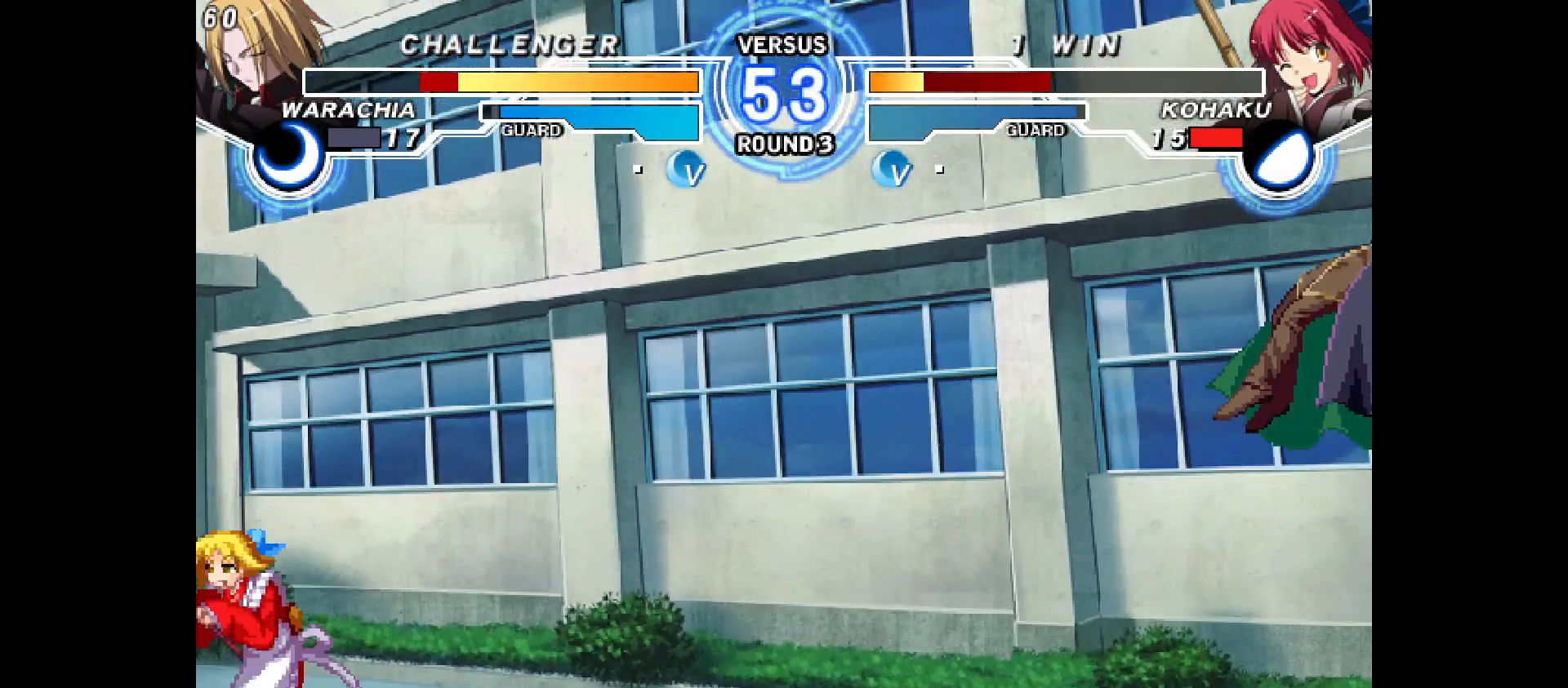
{"buttons": [], "events": [[17, "DPAD_LEFT", "up"], [17, "DPAD_RIGHT", "down"], [267, "DPAD_UP", "down"], [367, "DPAD_RIGHT", "up"], [367, "DPAD_UP", "up"]]}
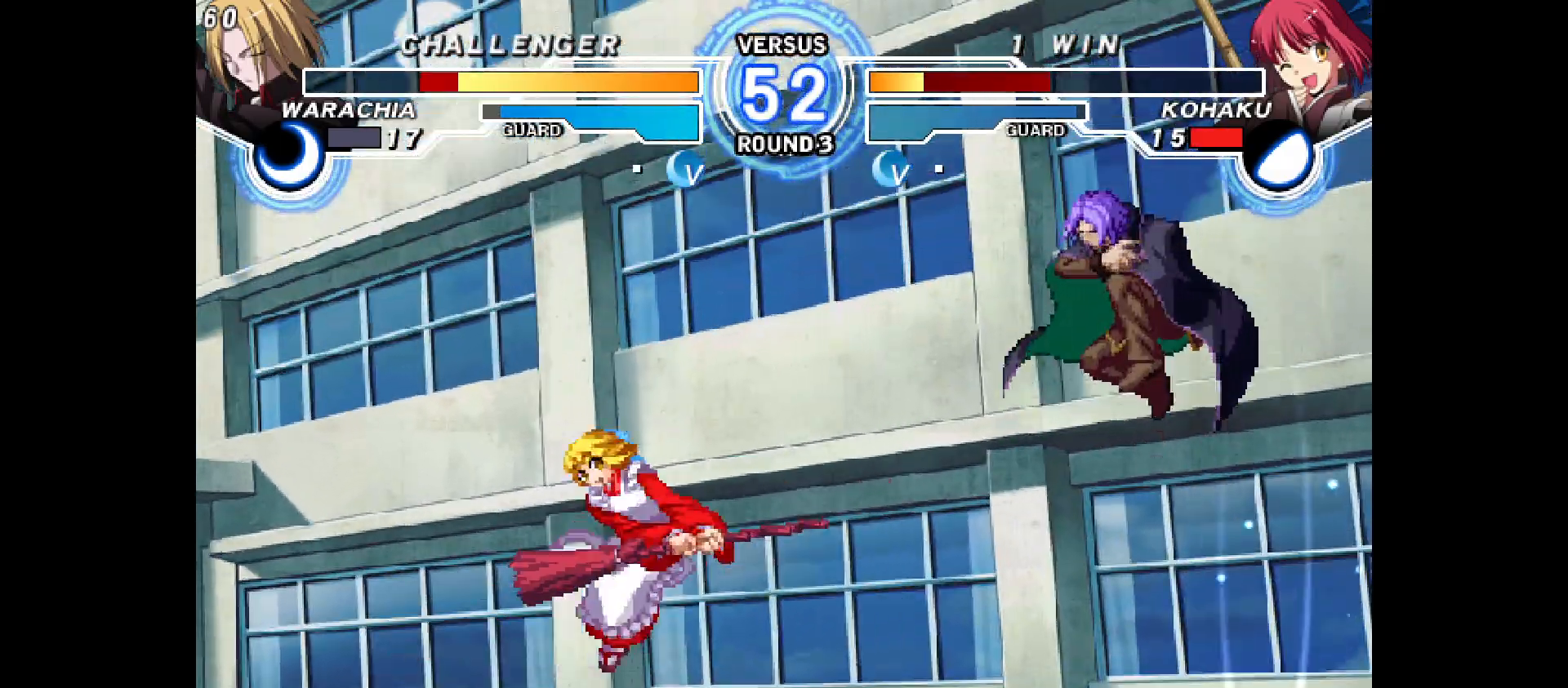
{"buttons": [], "events": []}
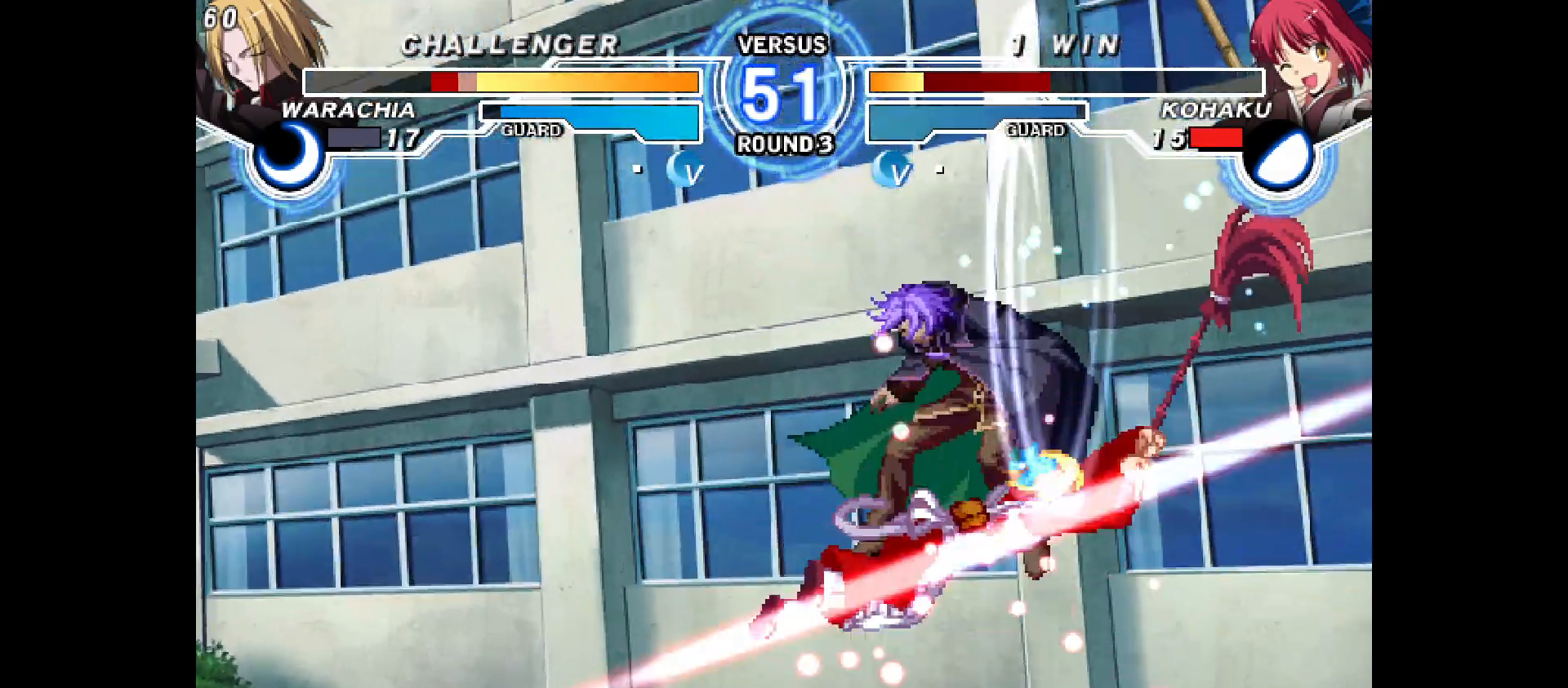
{"buttons": [], "events": [[150, "DPAD_DOWN", "down"], [317, "DPAD_DOWN", "up"], [350, "DPAD_UP", "down"], [467, "DPAD_UP", "up"]]}
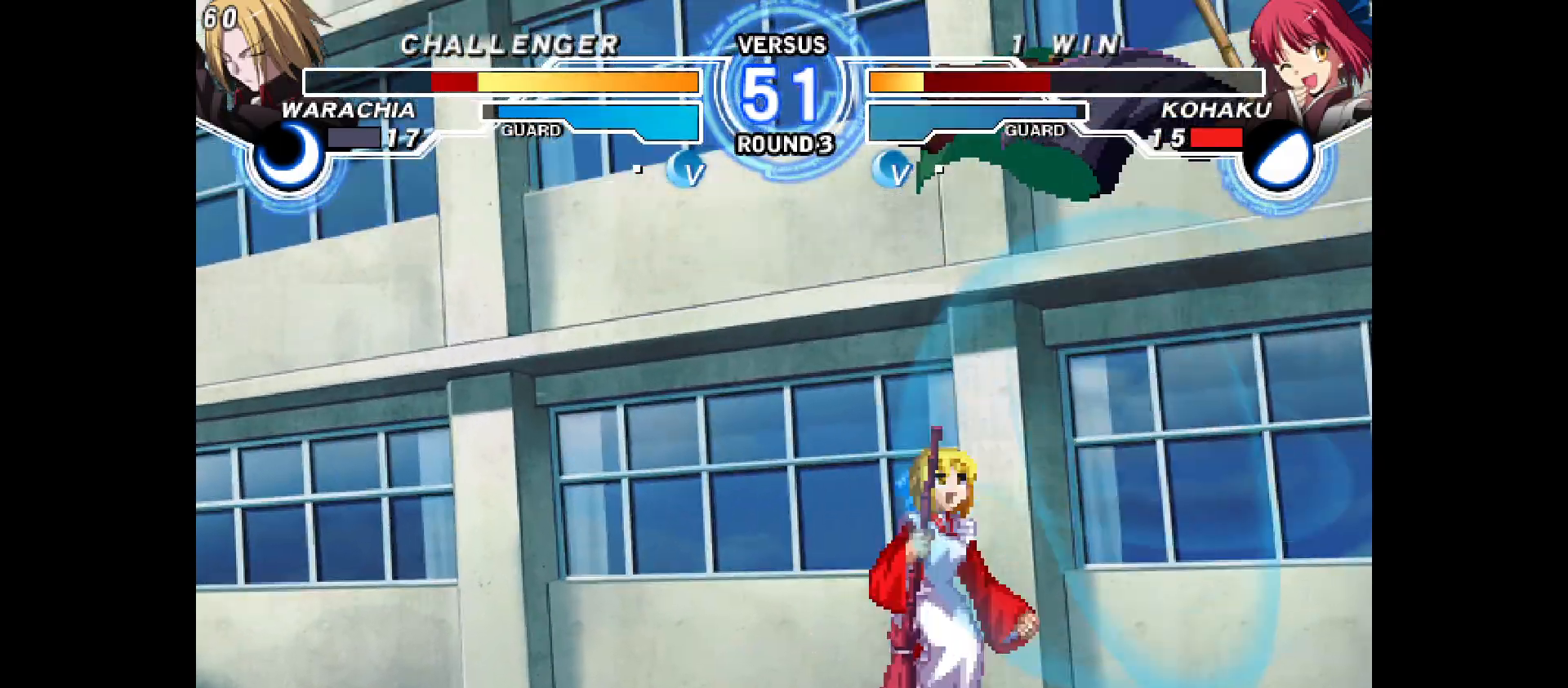
{"buttons": ["DPAD_LEFT"], "events": [[50, "DPAD_LEFT", "down"]]}
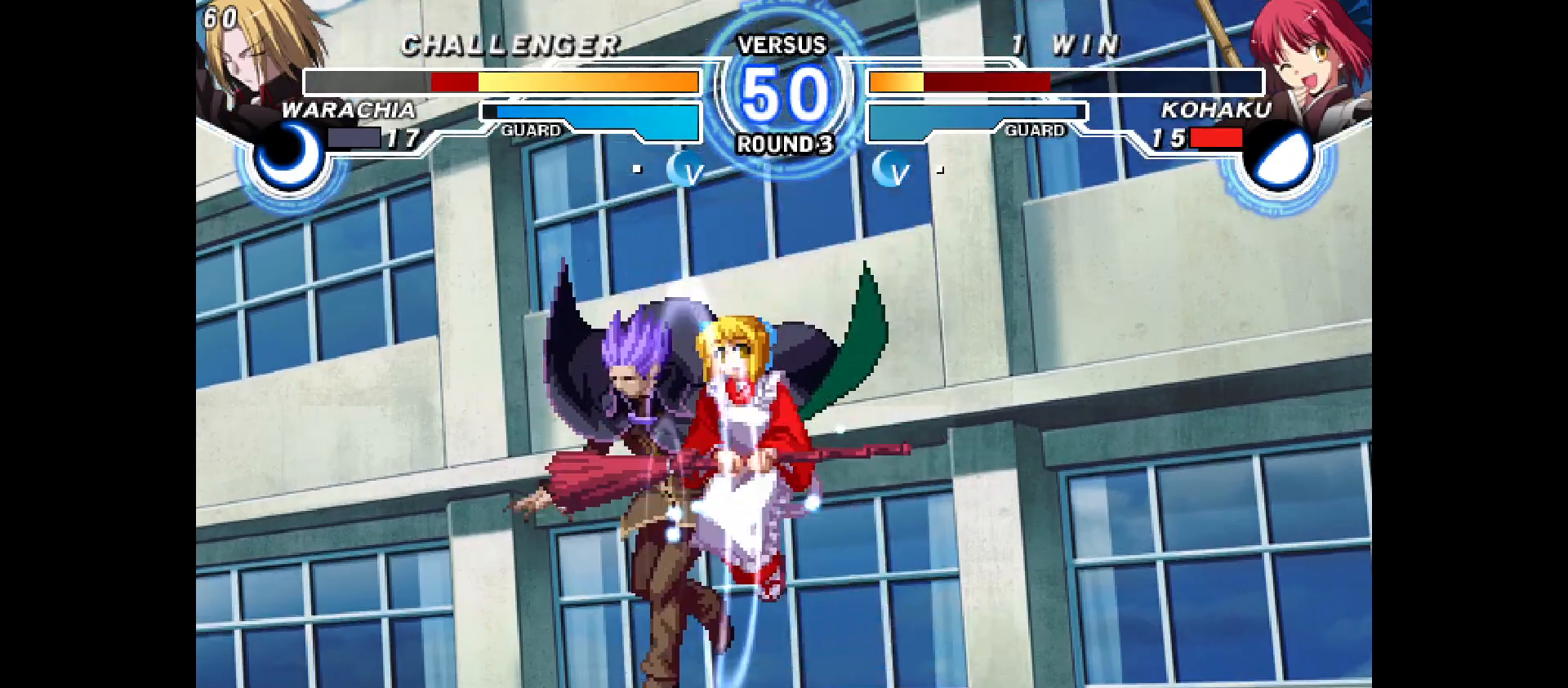
{"buttons": ["DPAD_DOWN", "DPAD_RIGHT"], "events": [[67, "DPAD_LEFT", "up"], [83, "DPAD_LEFT", "down"], [100, "DPAD_LEFT", "up"], [283, "DPAD_DOWN", "down"], [300, "DPAD_RIGHT", "down"]]}
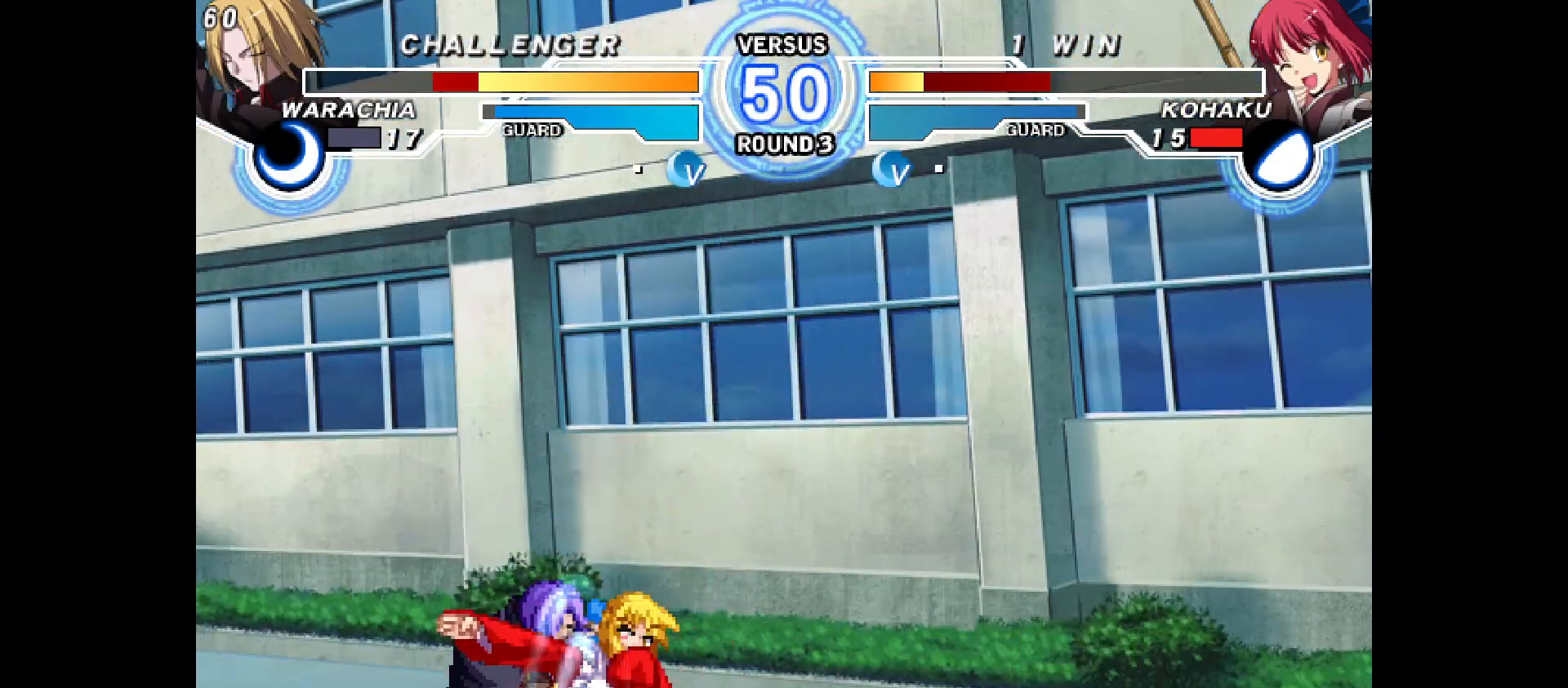
{"buttons": [], "events": [[433, "DPAD_DOWN", "up"], [450, "DPAD_RIGHT", "up"]]}
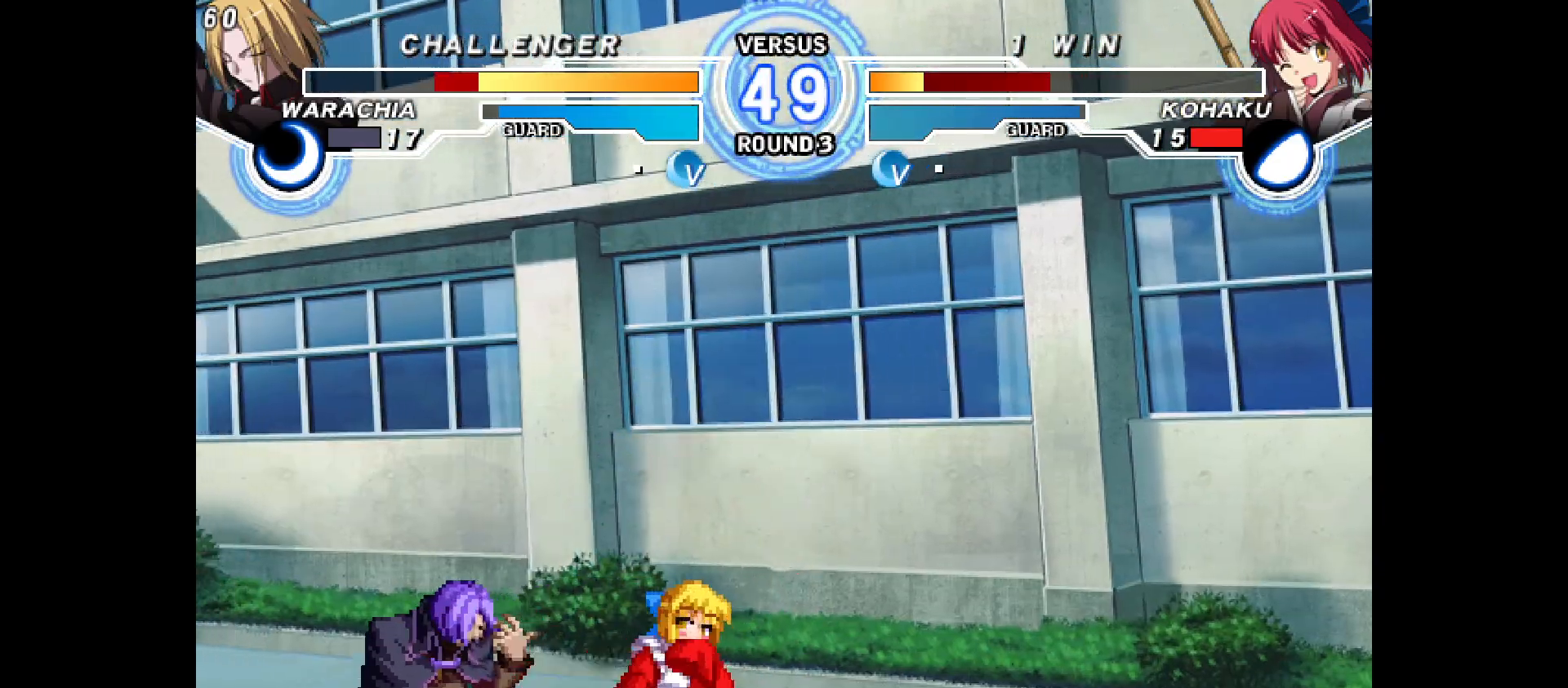
{"buttons": [], "events": []}
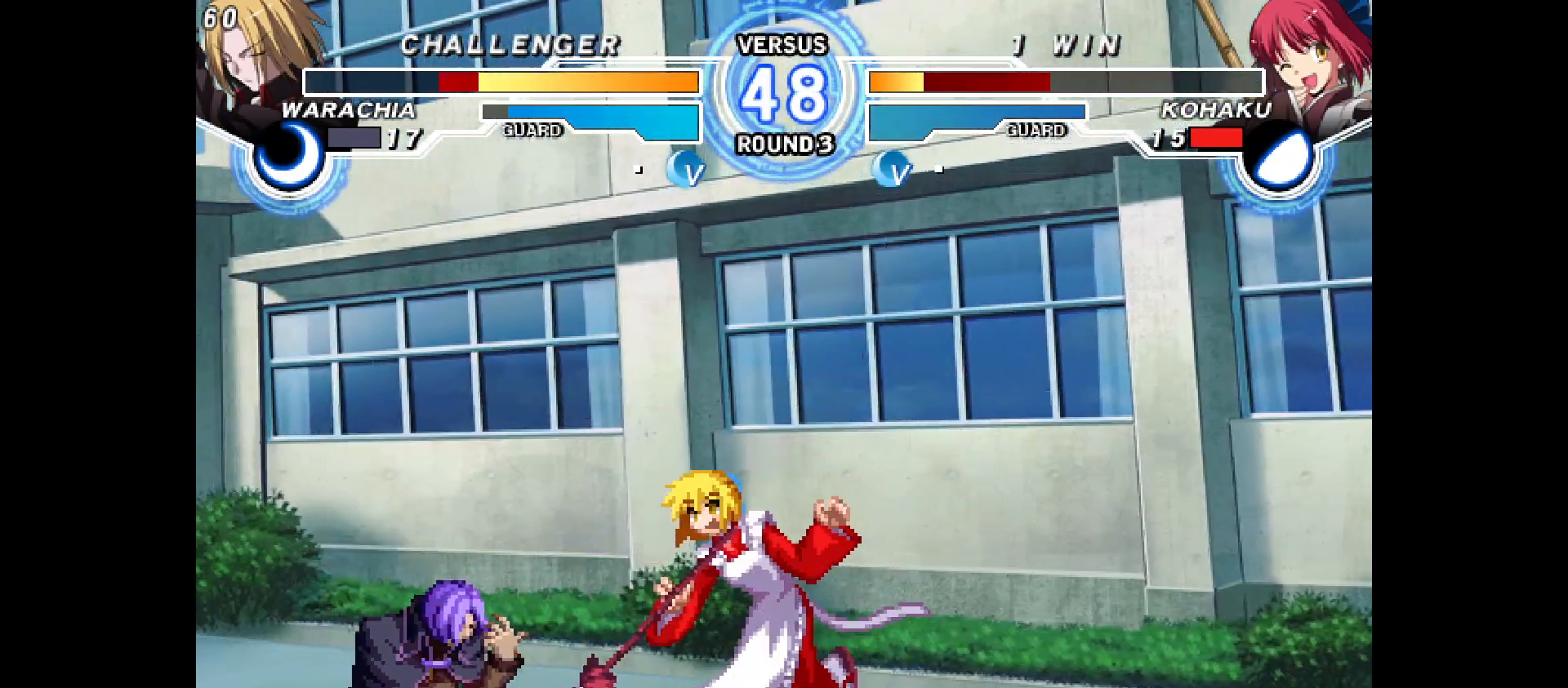
{"buttons": ["DPAD_LEFT"], "events": [[67, "DPAD_DOWN", "down"], [433, "DPAD_LEFT", "down"], [500, "DPAD_DOWN", "up"]]}
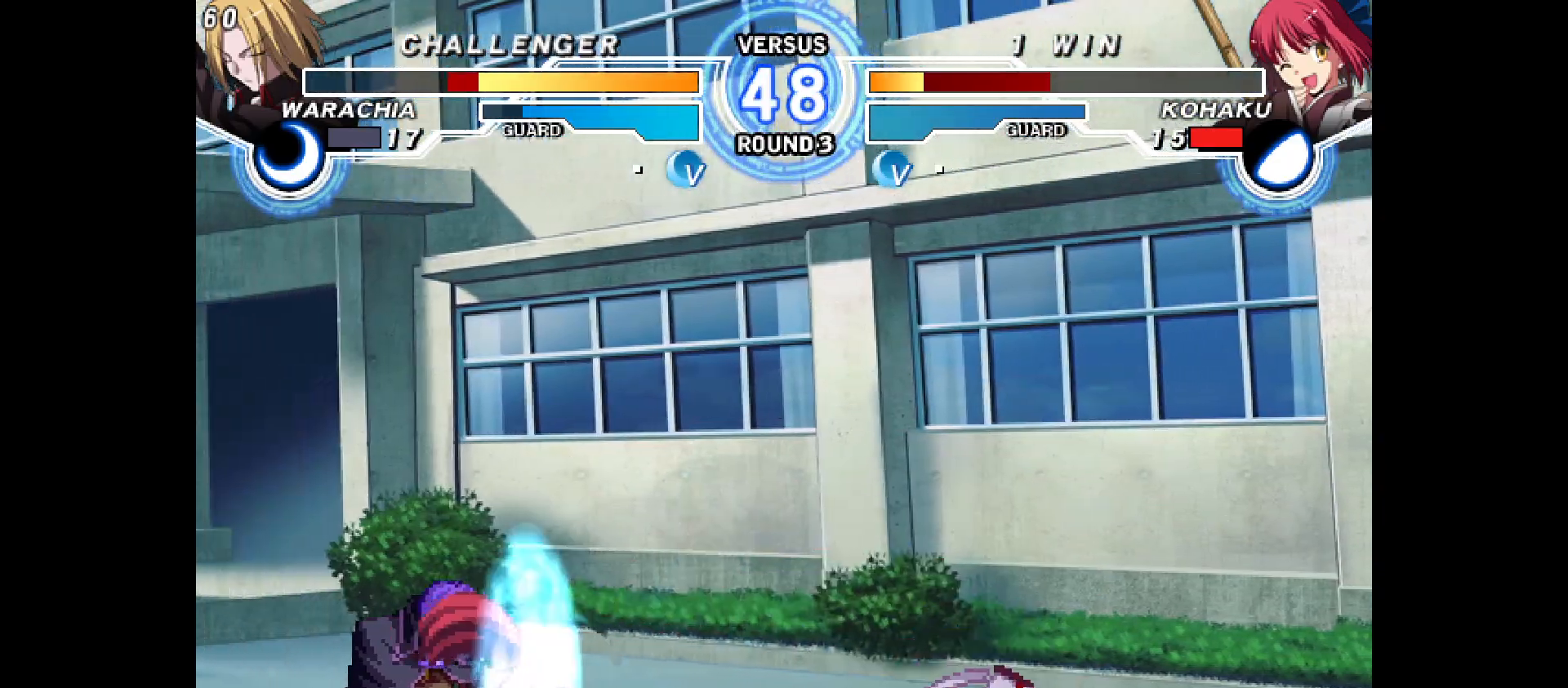
{"buttons": ["DPAD_RIGHT"], "events": [[100, "DPAD_LEFT", "up"], [400, "DPAD_RIGHT", "down"]]}
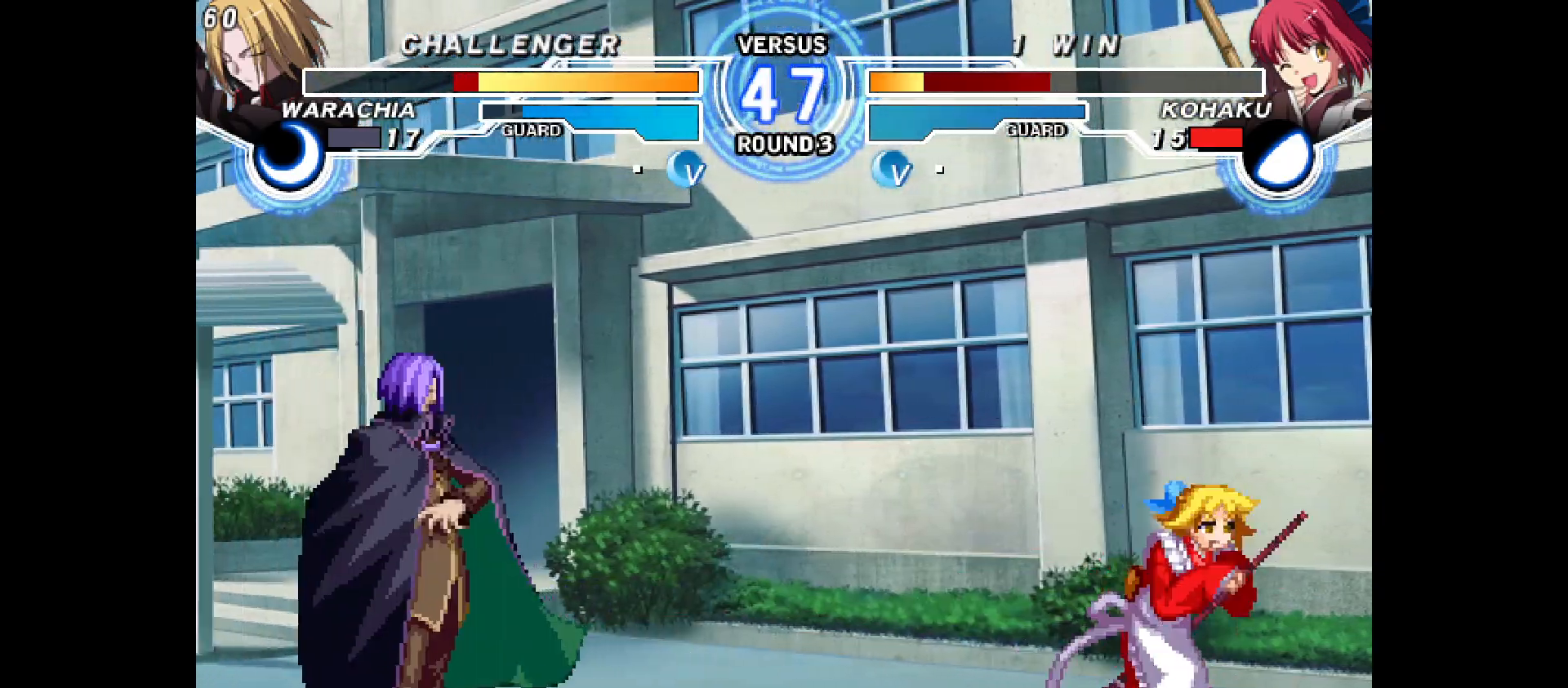
{"buttons": ["DPAD_RIGHT"], "events": [[167, "DPAD_UP", "down"], [233, "DPAD_RIGHT", "up"], [250, "DPAD_LEFT", "down"], [267, "DPAD_UP", "up"], [367, "DPAD_LEFT", "up"], [367, "DPAD_RIGHT", "down"]]}
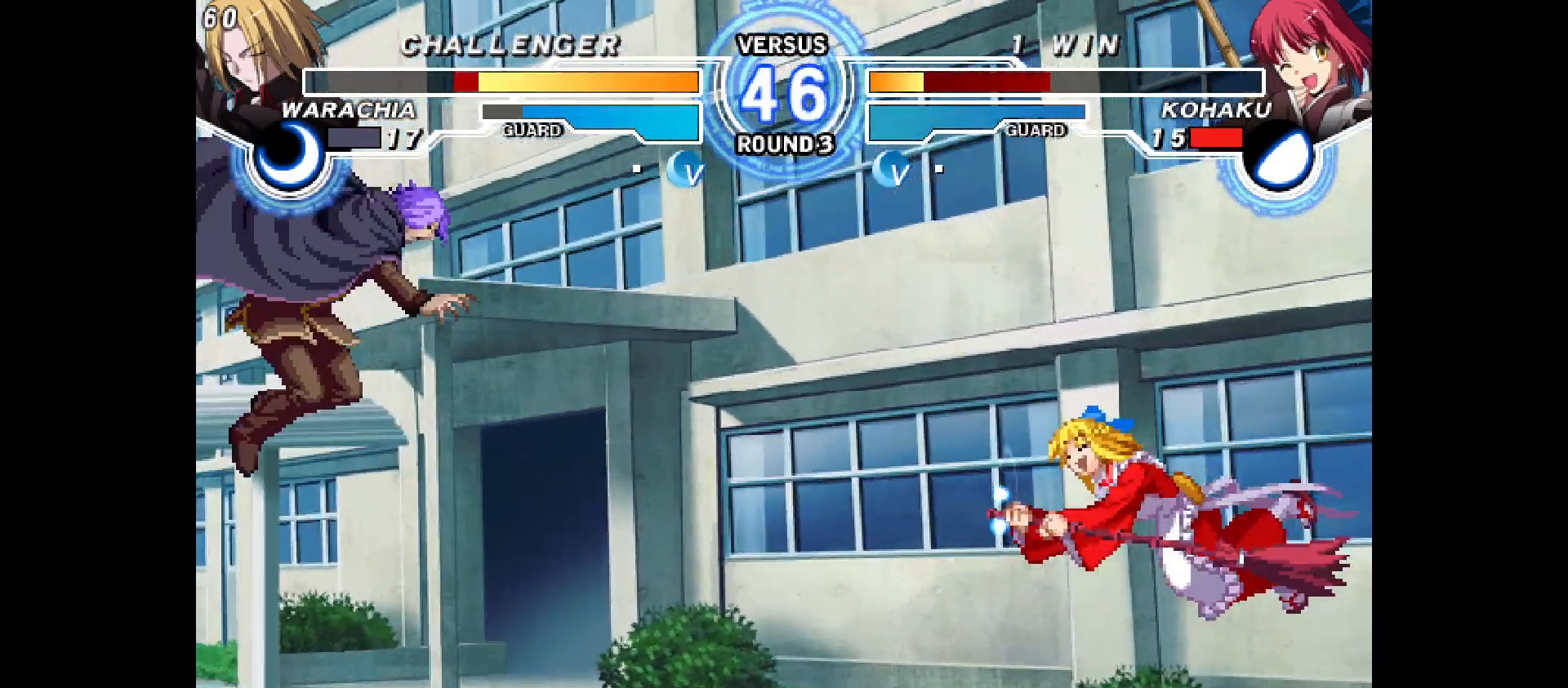
{"buttons": ["DPAD_LEFT"], "events": [[367, "DPAD_RIGHT", "up"], [467, "DPAD_LEFT", "down"]]}
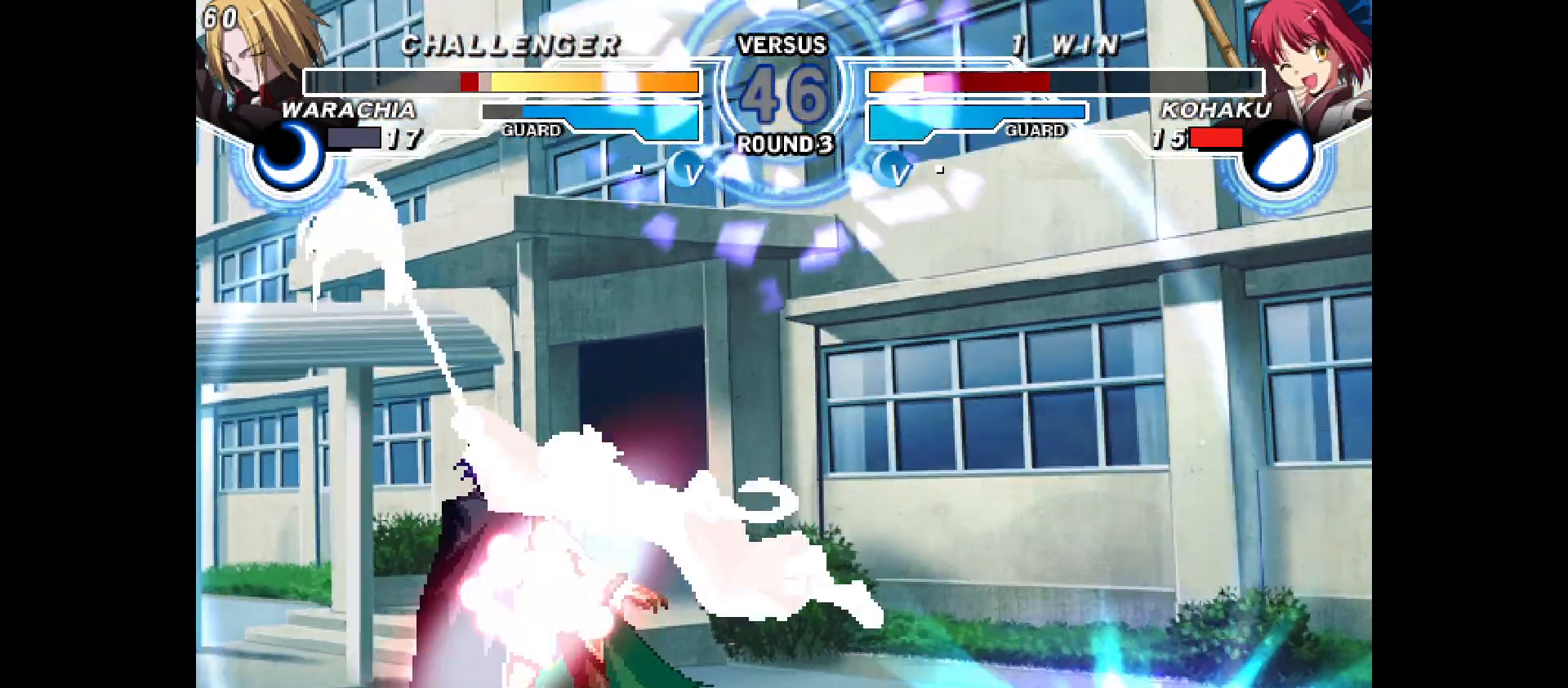
{"buttons": ["DPAD_DOWN"], "events": [[33, "DPAD_LEFT", "up"], [300, "DPAD_DOWN", "down"]]}
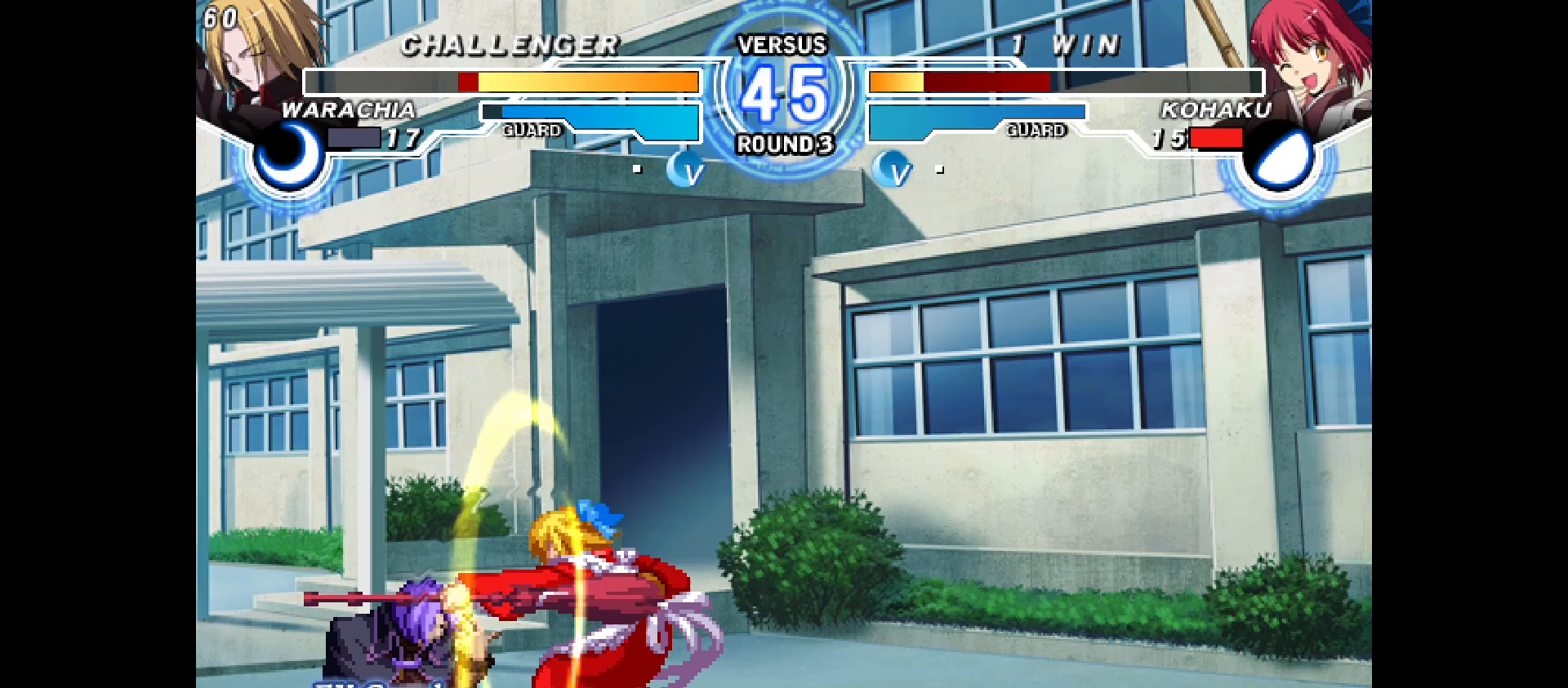
{"buttons": ["DPAD_DOWN", "DPAD_RIGHT"], "events": [[383, "DPAD_RIGHT", "down"], [400, "DPAD_DOWN", "up"], [467, "DPAD_DOWN", "down"]]}
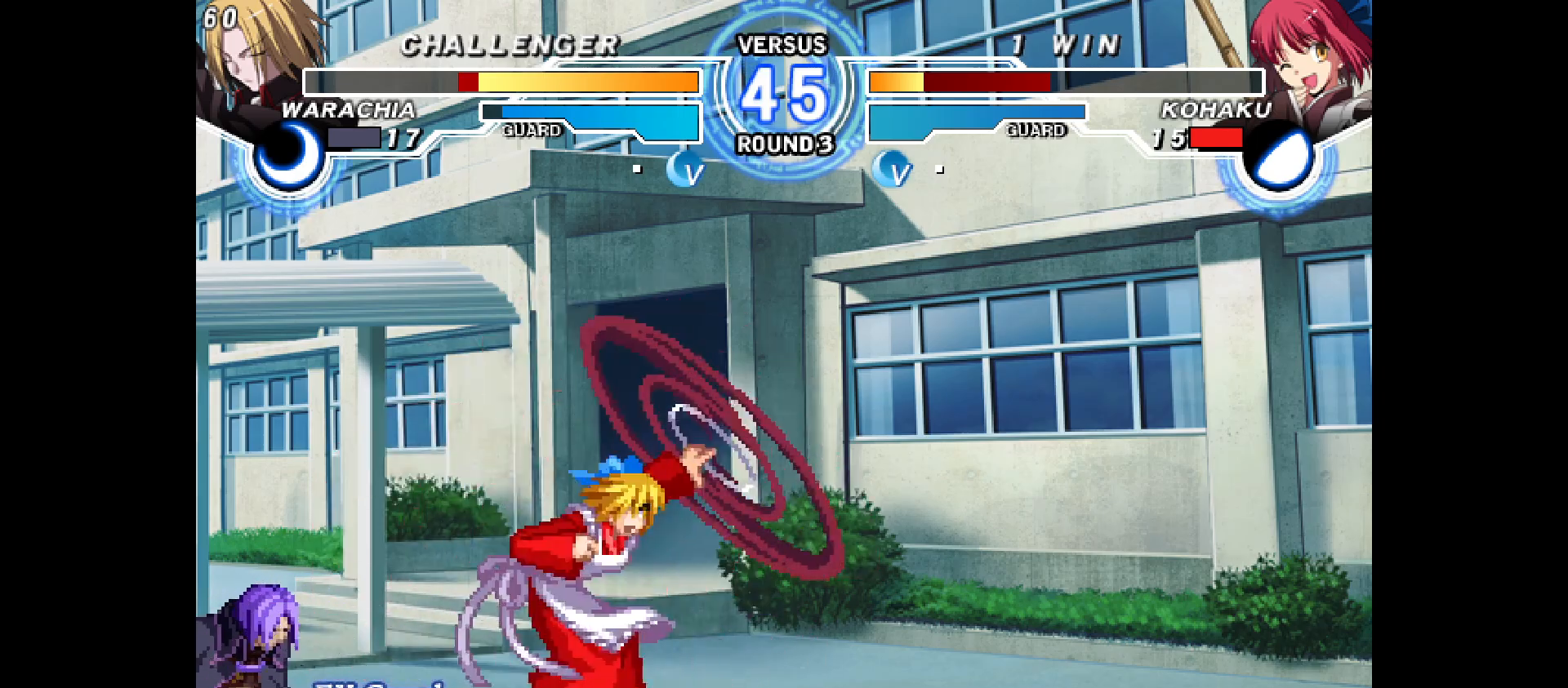
{"buttons": ["DPAD_DOWN", "DPAD_RIGHT"], "events": []}
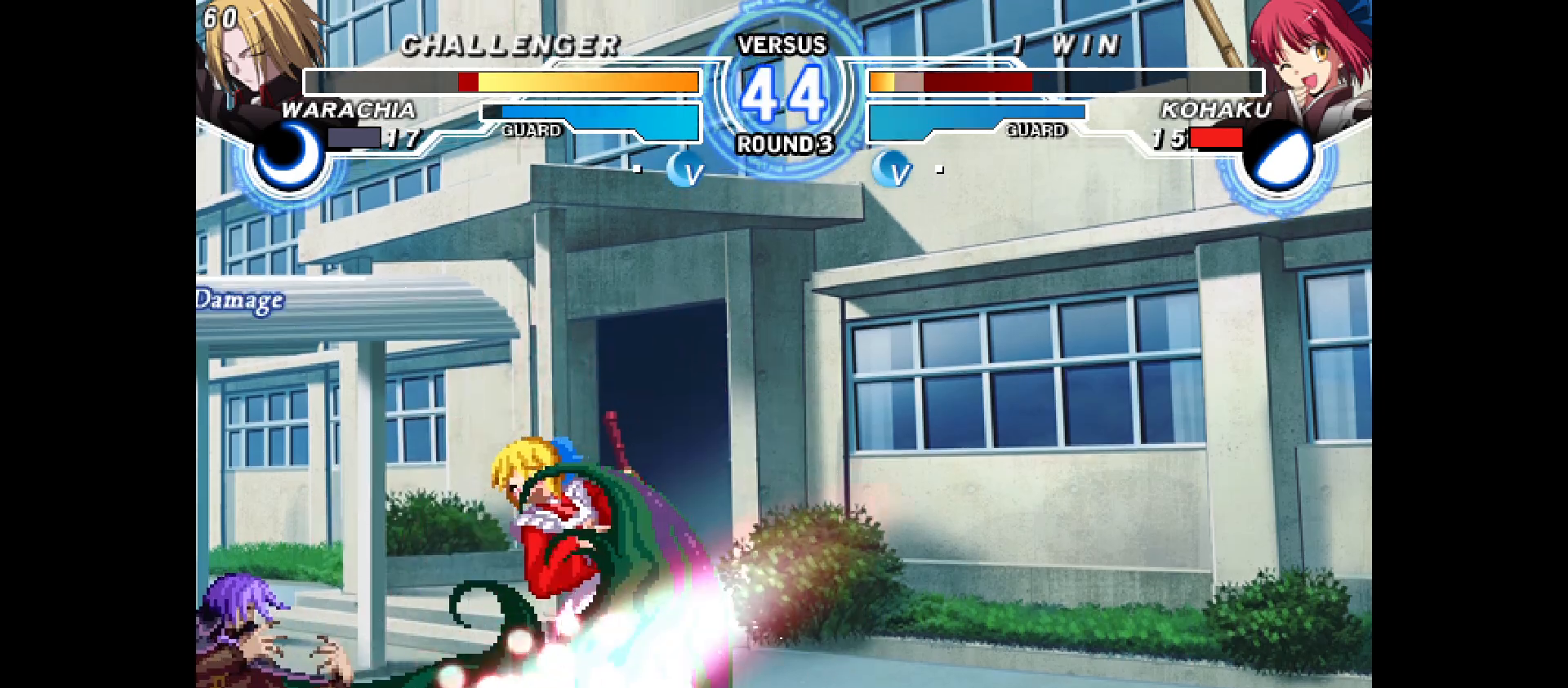
{"buttons": [], "events": [[100, "DPAD_DOWN", "up"], [150, "DPAD_RIGHT", "up"]]}